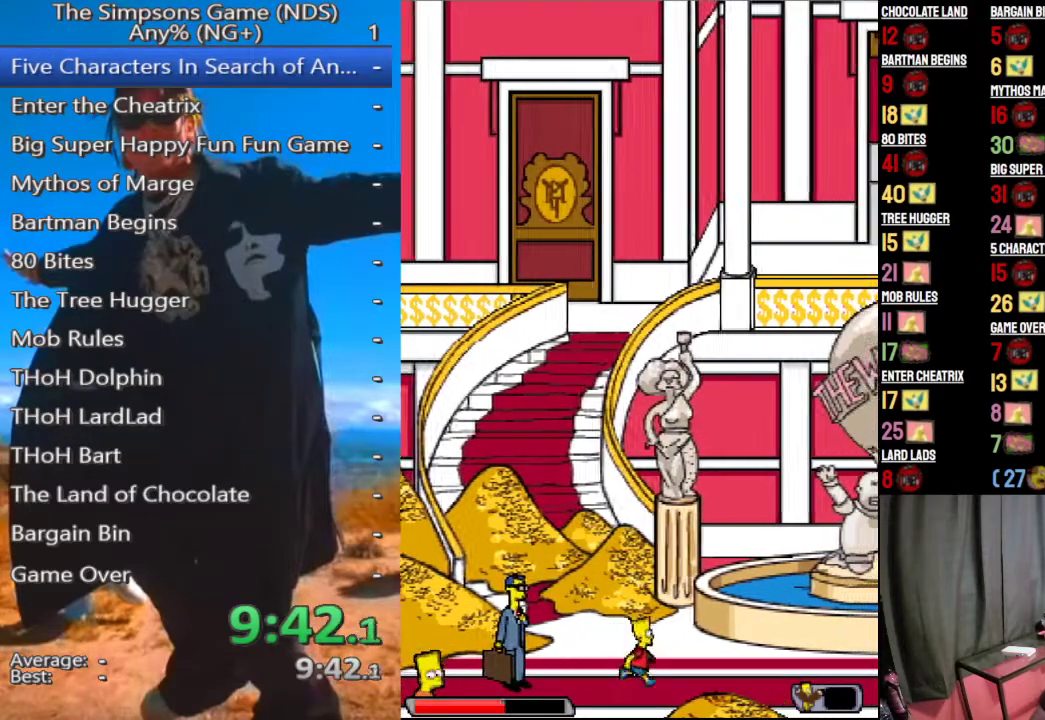
Gameplay with a controller (Xbox layout); each line is a JSON object with the inputs held at the frame after it. "events" lists button and stick changes between this image and that frame as [ms after this image, input, new state], when the widget could be followed in between.
{"buttons": [], "left_stick": "center", "right_stick": "center", "events": []}
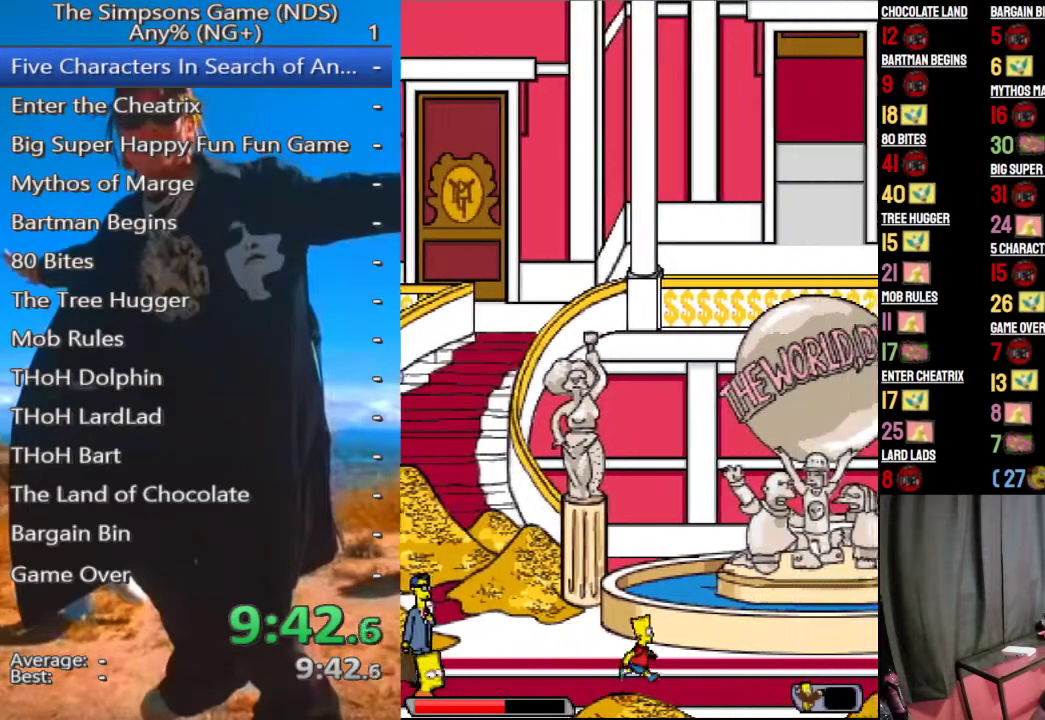
{"buttons": [], "left_stick": "center", "right_stick": "center", "events": [[42, "A", "down"], [167, "A", "up"]]}
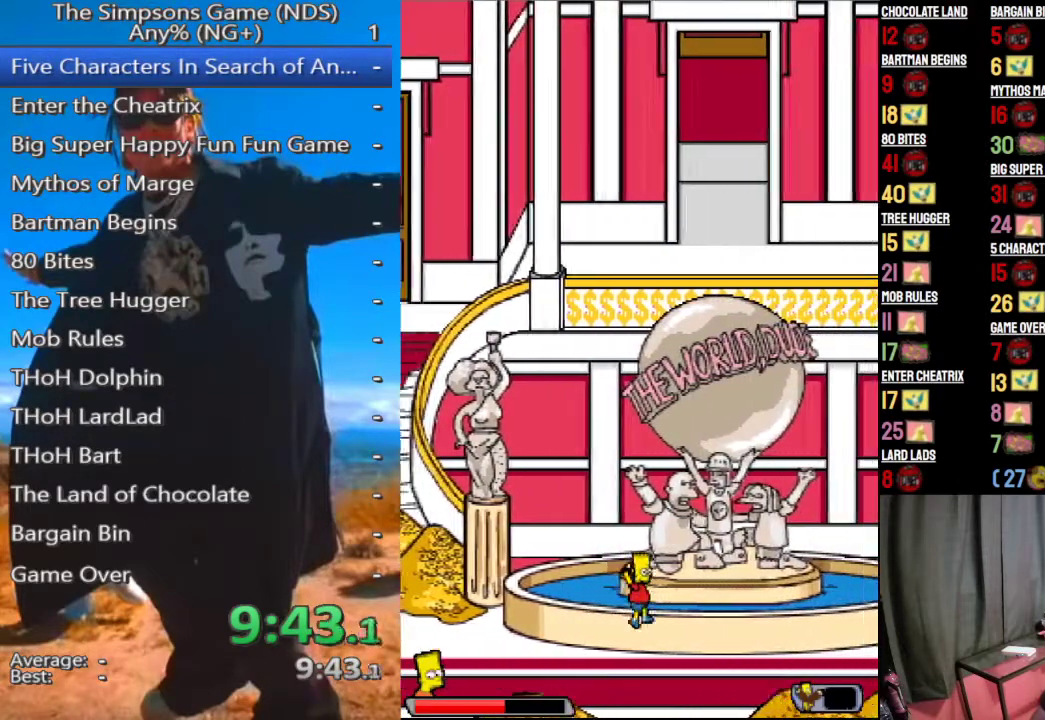
{"buttons": ["B"], "left_stick": "up-left", "right_stick": "center", "events": [[62, "A", "down"], [271, "A", "up"], [292, "left_stick", "up"], [354, "left_stick", "up-left"], [417, "B", "down"]]}
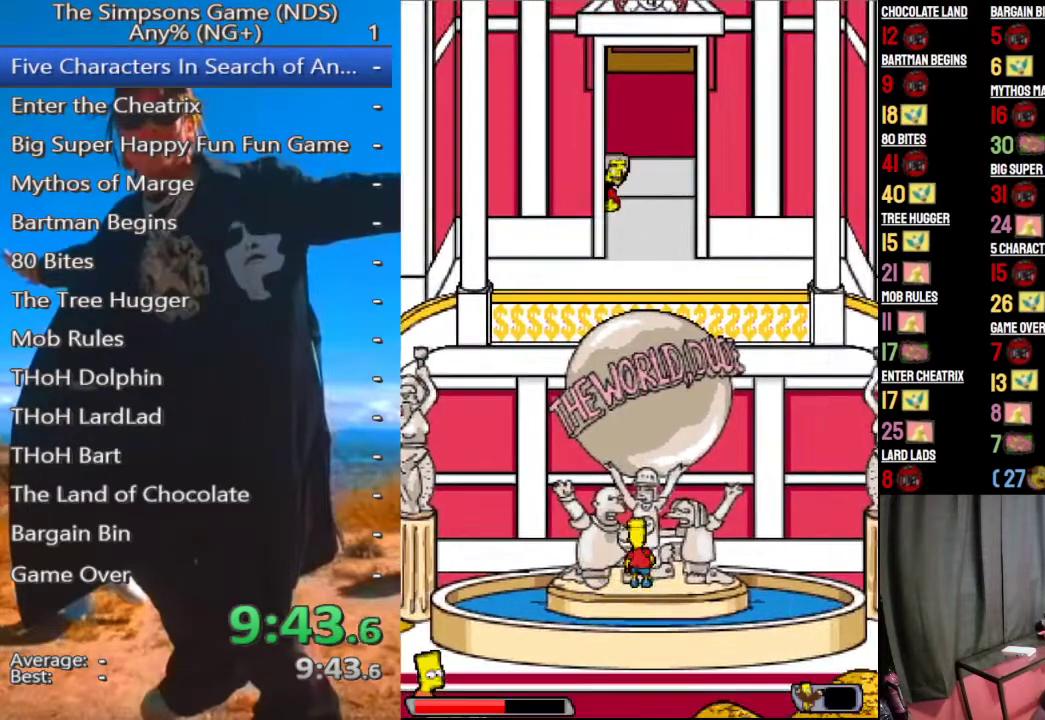
{"buttons": [], "left_stick": "center", "right_stick": "center", "events": [[21, "B", "up"], [229, "left_stick", "up"], [354, "left_stick", "center"]]}
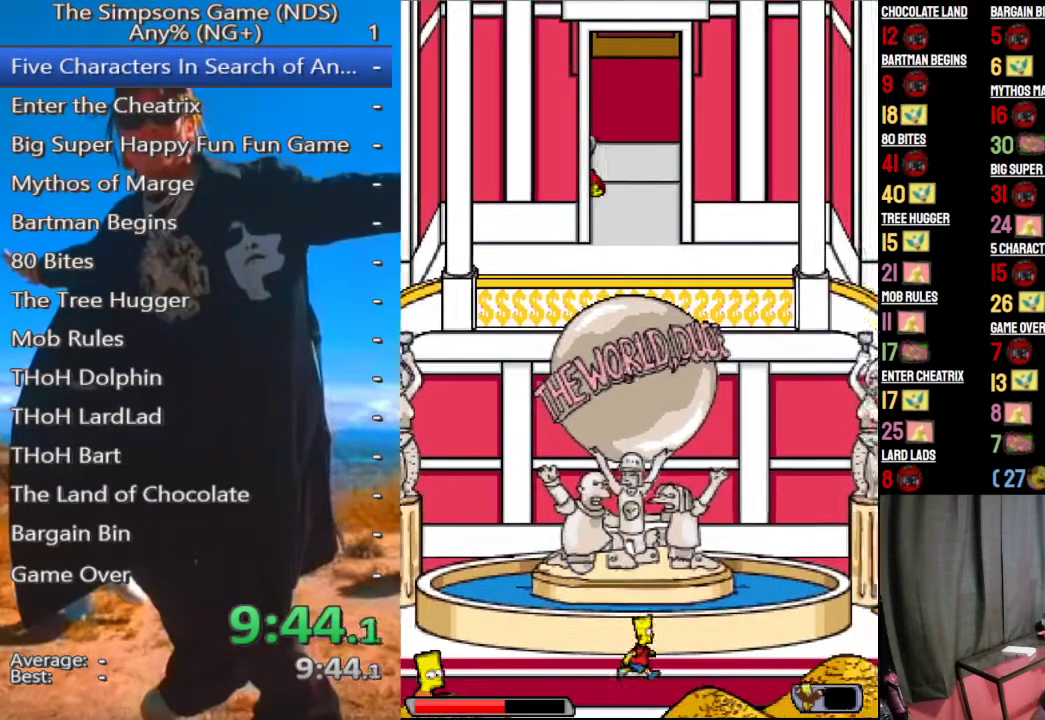
{"buttons": [], "left_stick": "up-left", "right_stick": "center", "events": [[417, "left_stick", "up-left"]]}
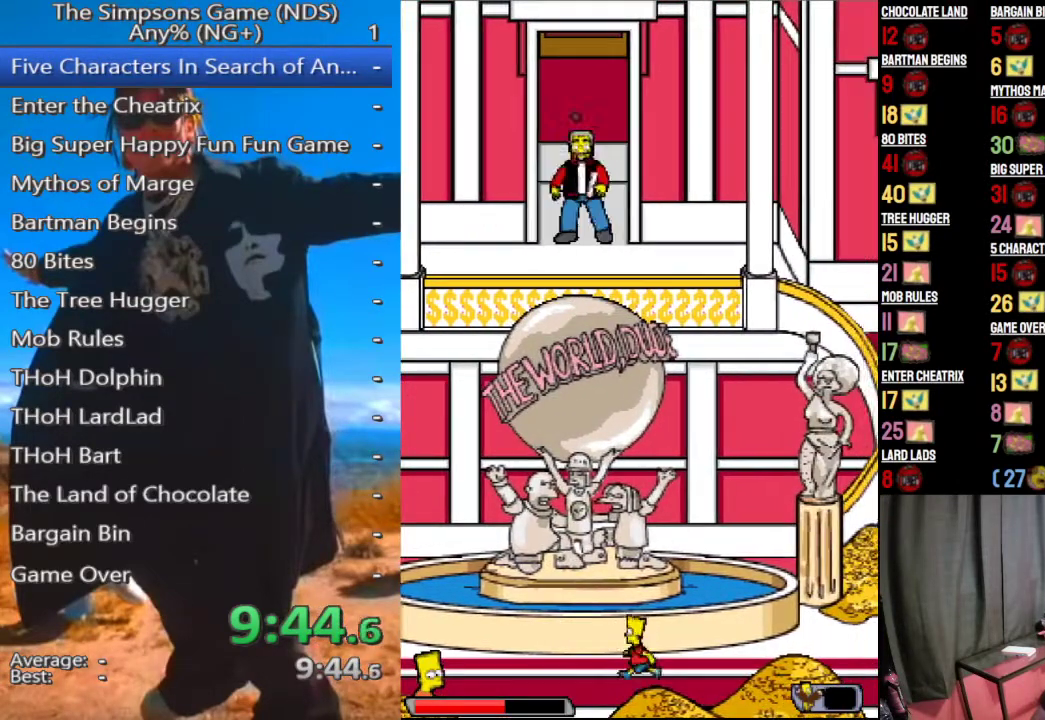
{"buttons": [], "left_stick": "left", "right_stick": "center", "events": [[83, "left_stick", "left"]]}
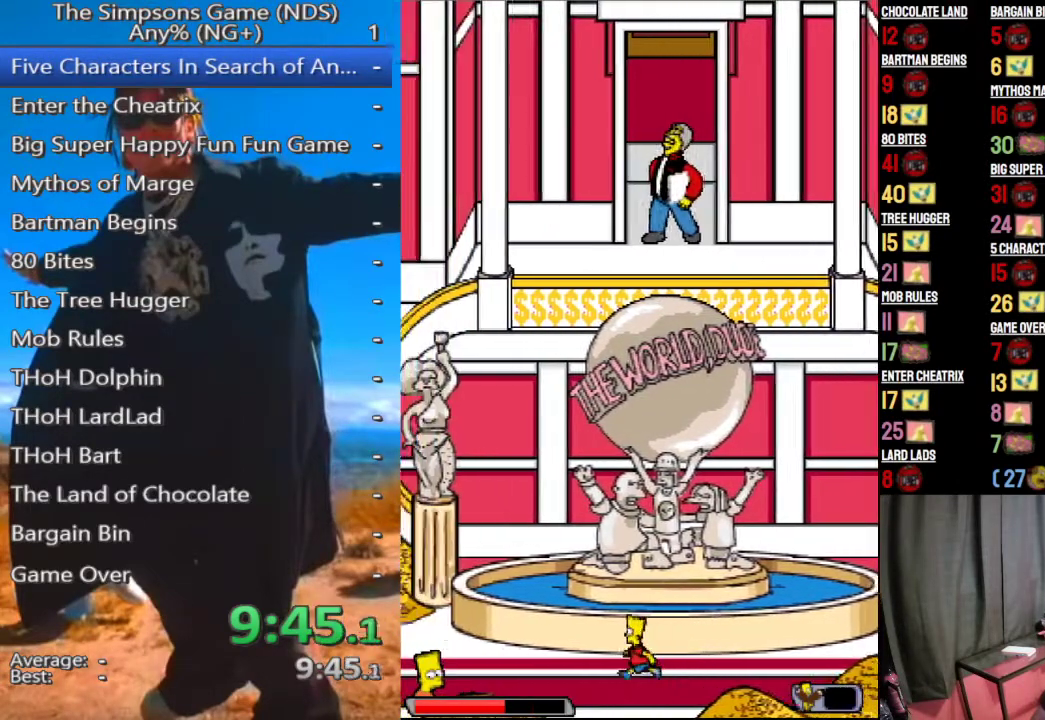
{"buttons": ["A"], "left_stick": "left", "right_stick": "center", "events": [[500, "A", "down"]]}
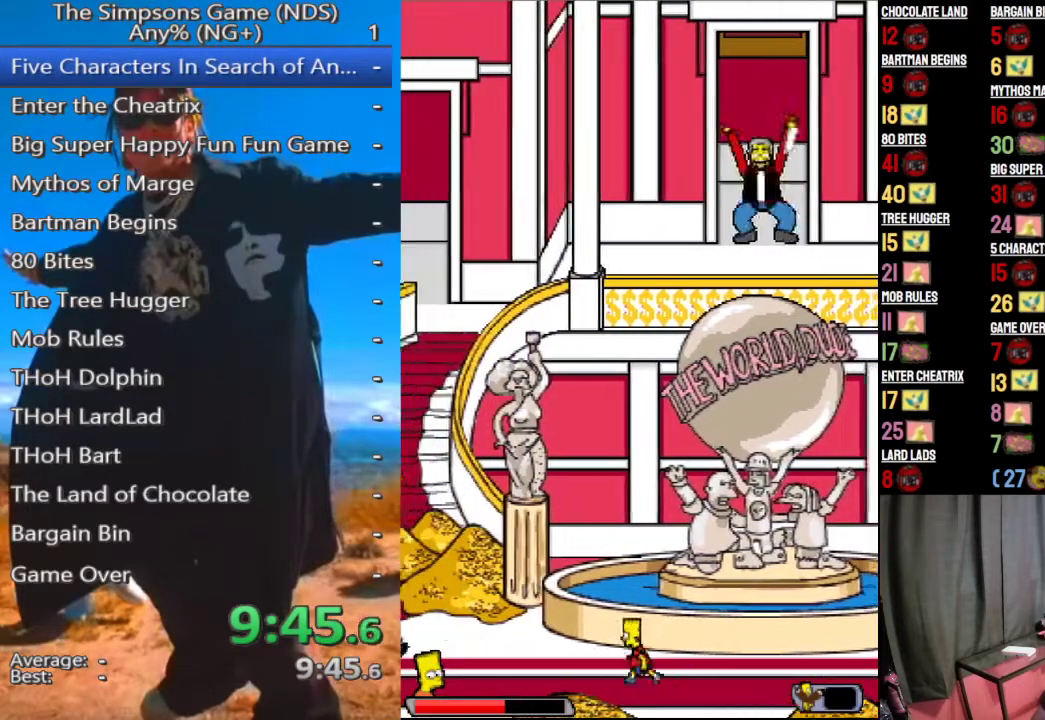
{"buttons": [], "left_stick": "left", "right_stick": "center", "events": [[125, "A", "up"]]}
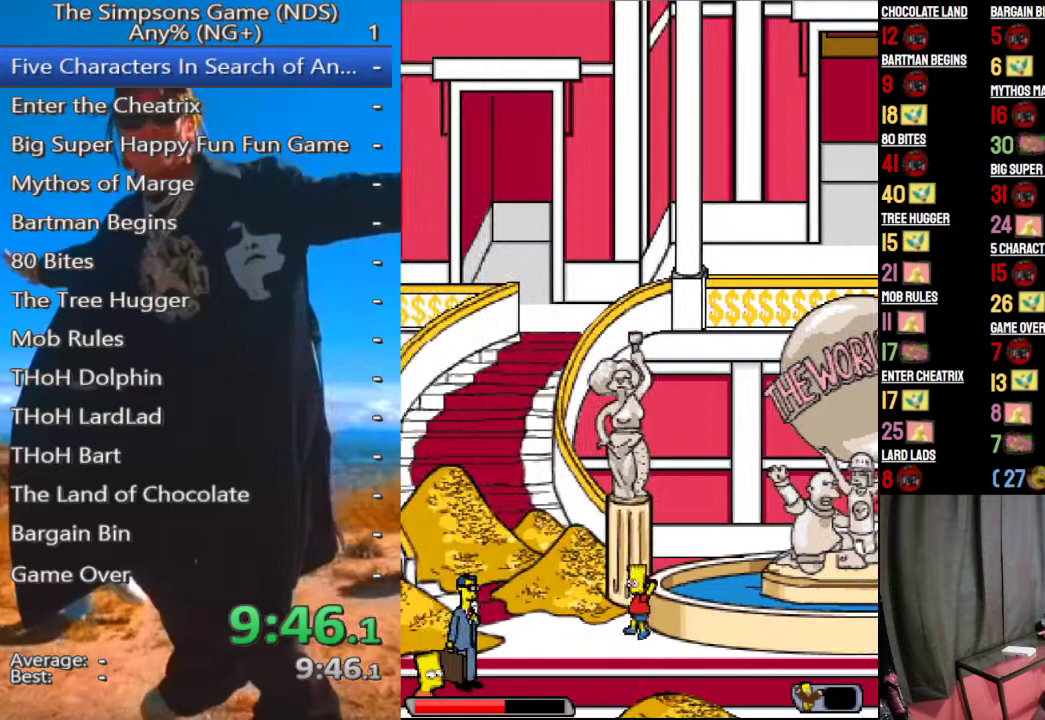
{"buttons": [], "left_stick": "up-left", "right_stick": "center", "events": [[42, "A", "down"], [292, "A", "up"], [417, "left_stick", "up-left"]]}
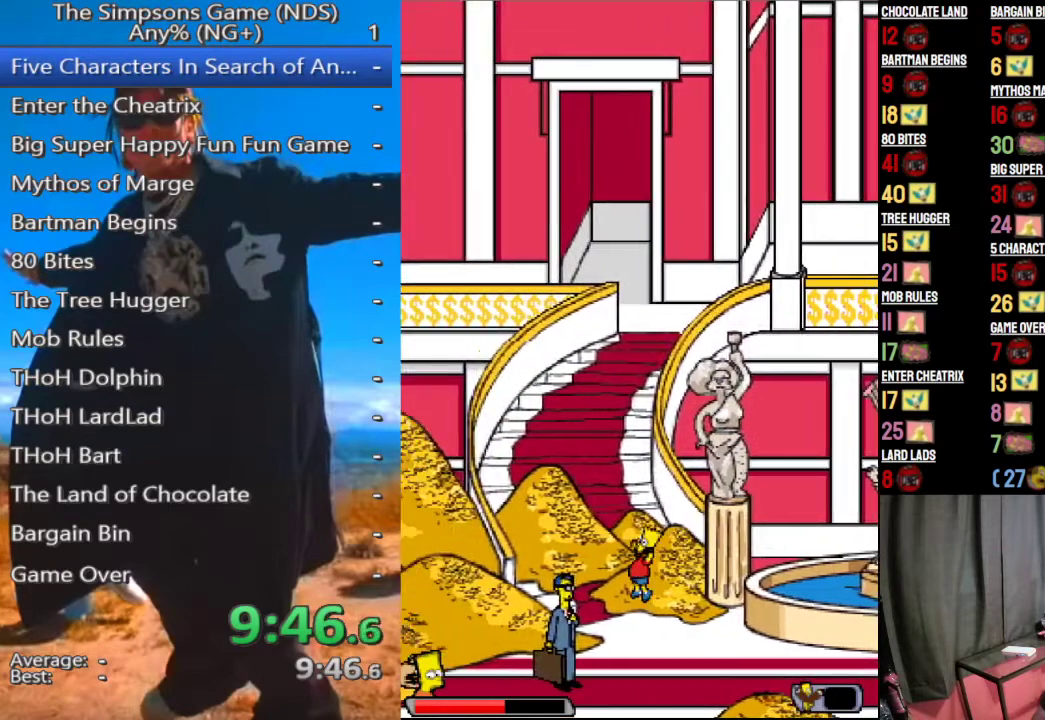
{"buttons": [], "left_stick": "center", "right_stick": "center", "events": [[21, "left_stick", "up"], [125, "left_stick", "center"]]}
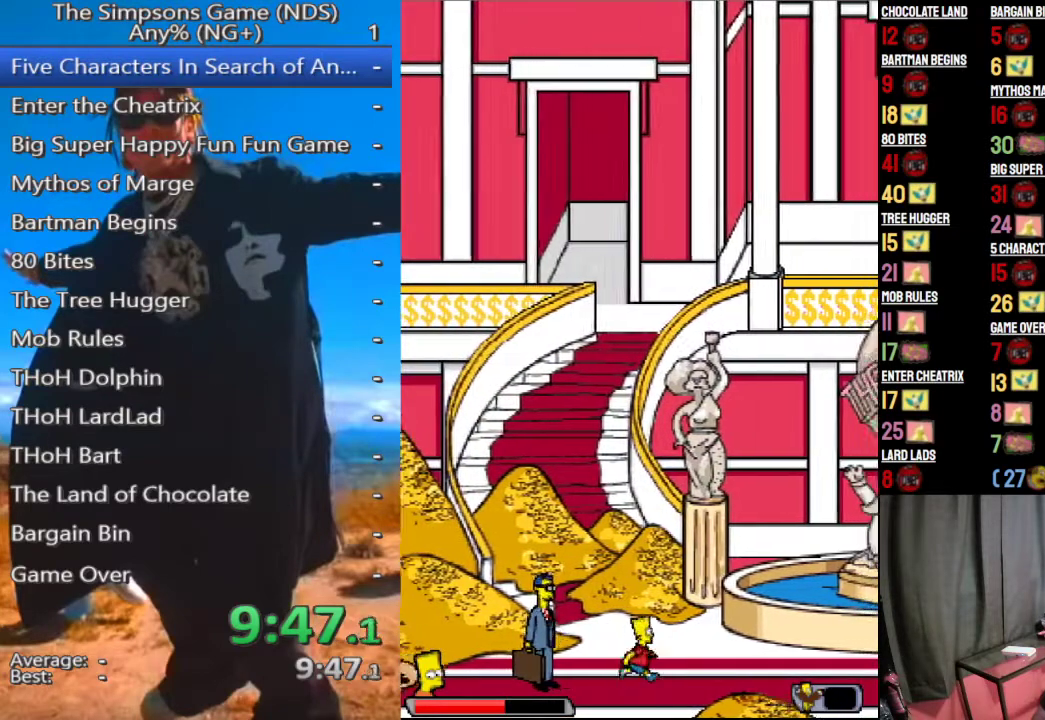
{"buttons": [], "left_stick": "center", "right_stick": "center", "events": []}
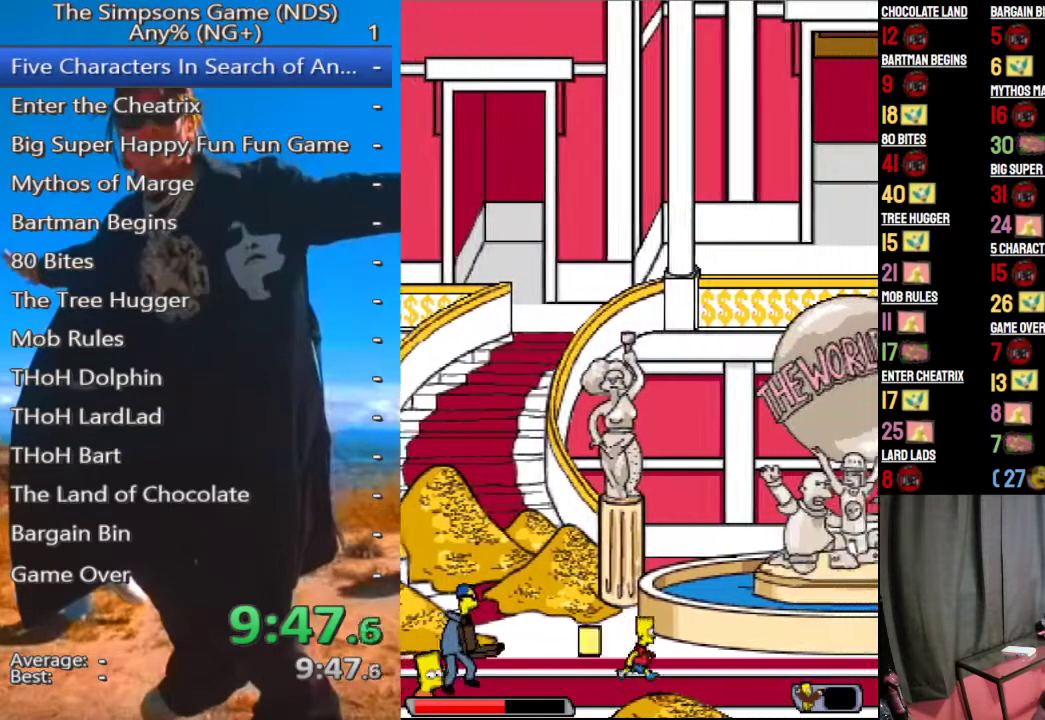
{"buttons": [], "left_stick": "center", "right_stick": "center", "events": [[21, "A", "down"], [125, "A", "up"]]}
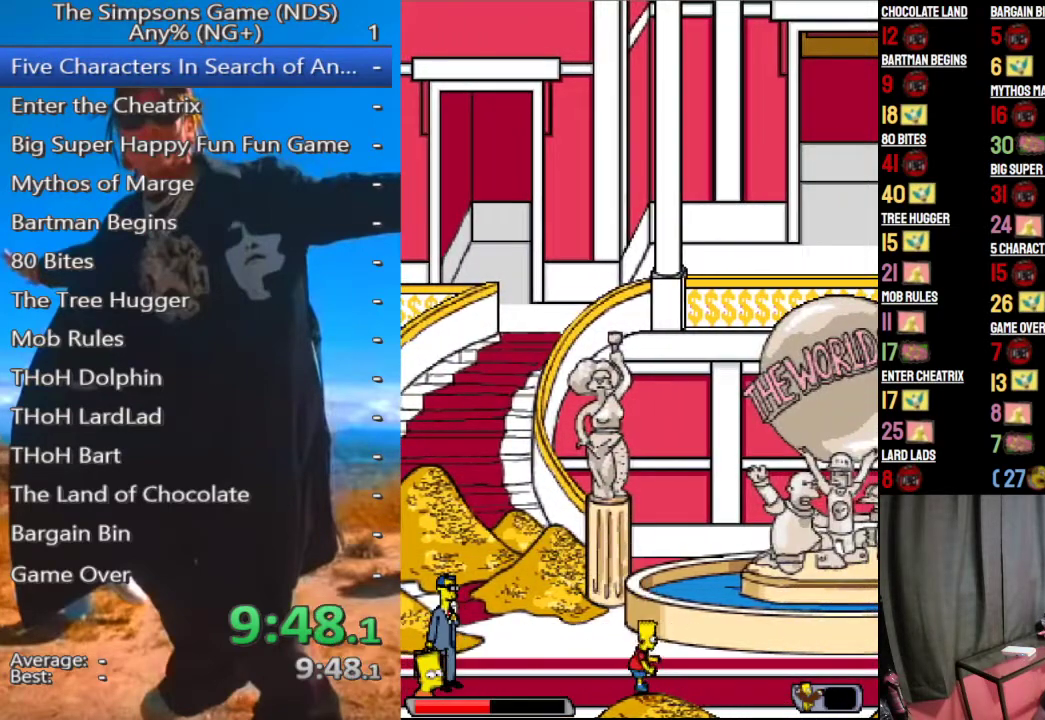
{"buttons": [], "left_stick": "center", "right_stick": "center", "events": []}
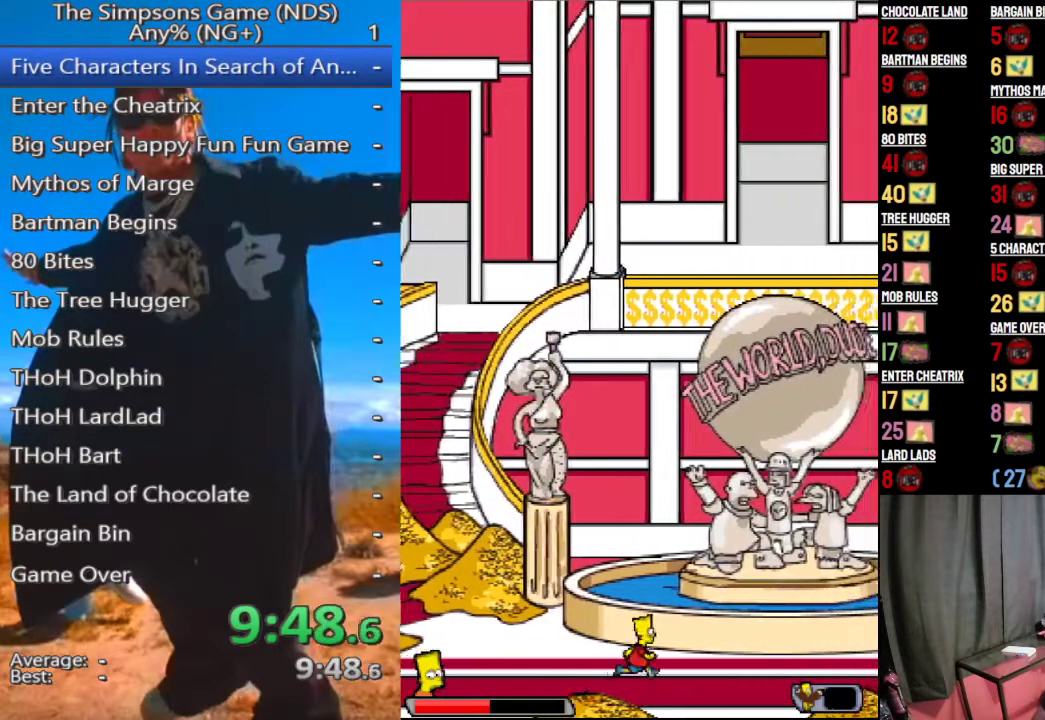
{"buttons": [], "left_stick": "center", "right_stick": "center", "events": []}
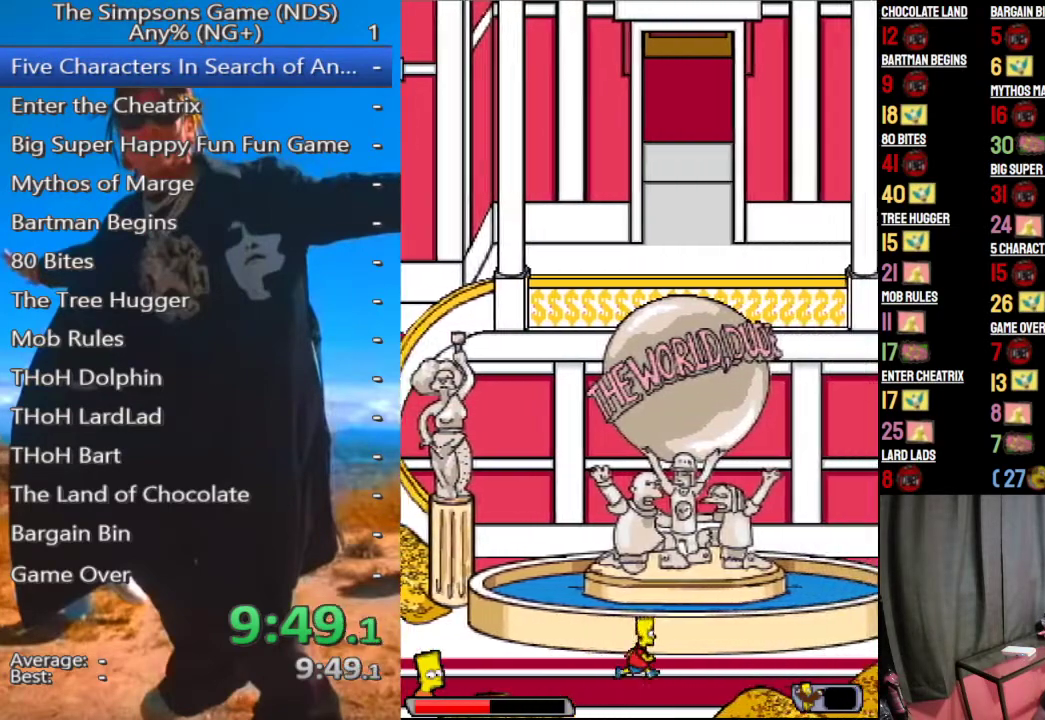
{"buttons": [], "left_stick": "center", "right_stick": "center", "events": []}
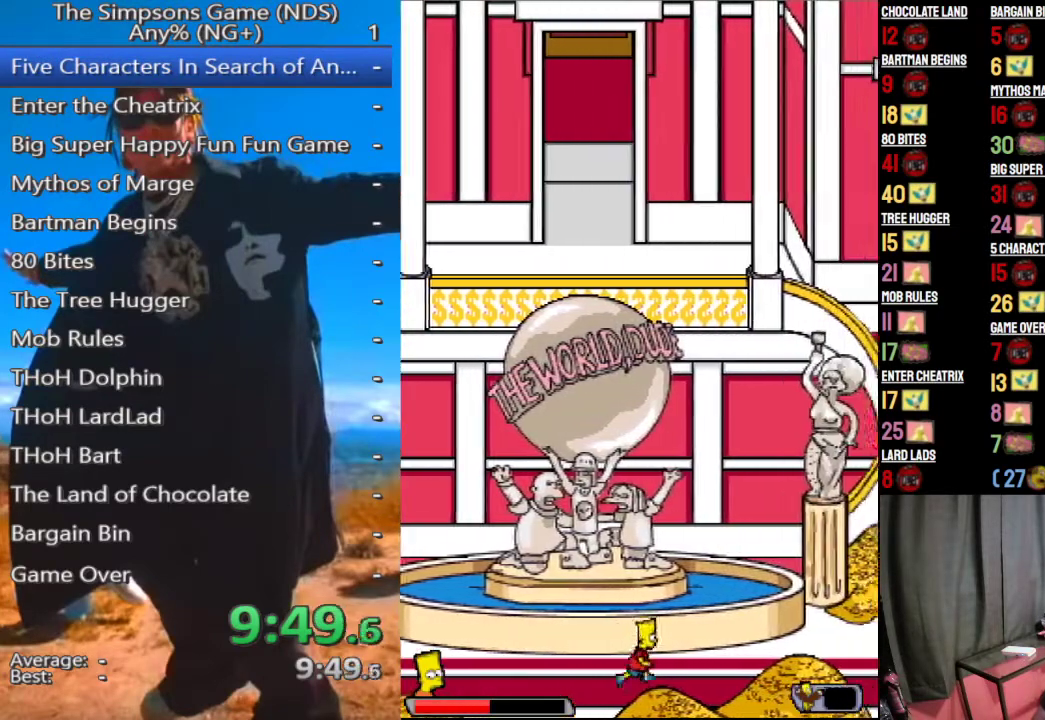
{"buttons": [], "left_stick": "center", "right_stick": "center", "events": []}
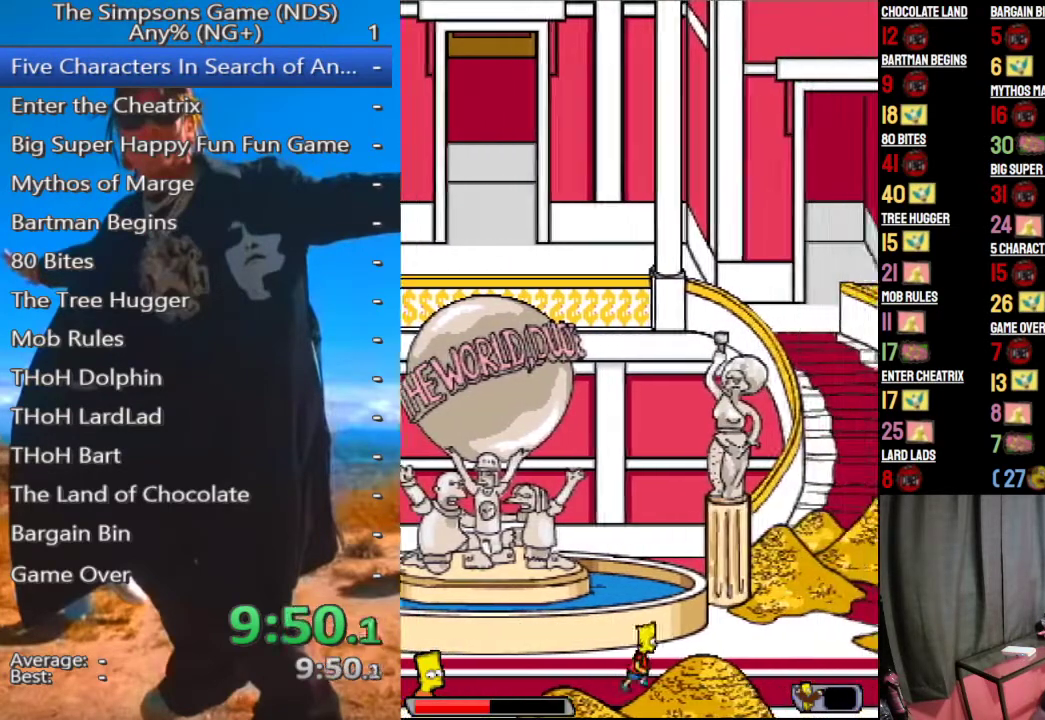
{"buttons": [], "left_stick": "center", "right_stick": "center", "events": []}
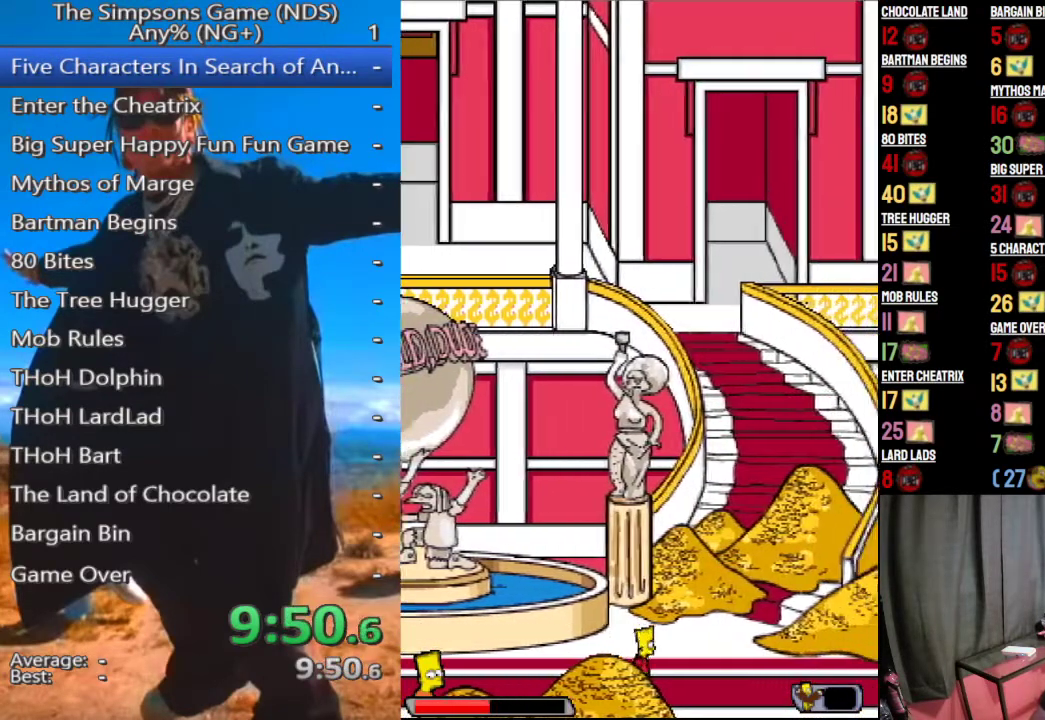
{"buttons": [], "left_stick": "center", "right_stick": "center", "events": []}
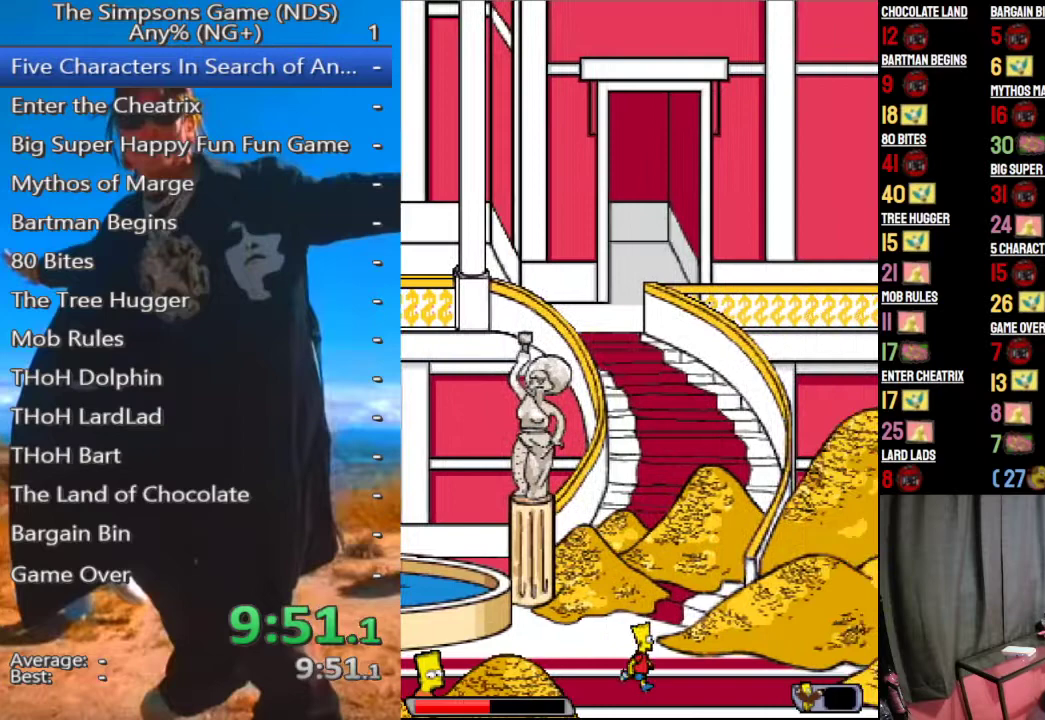
{"buttons": [], "left_stick": "center", "right_stick": "center", "events": []}
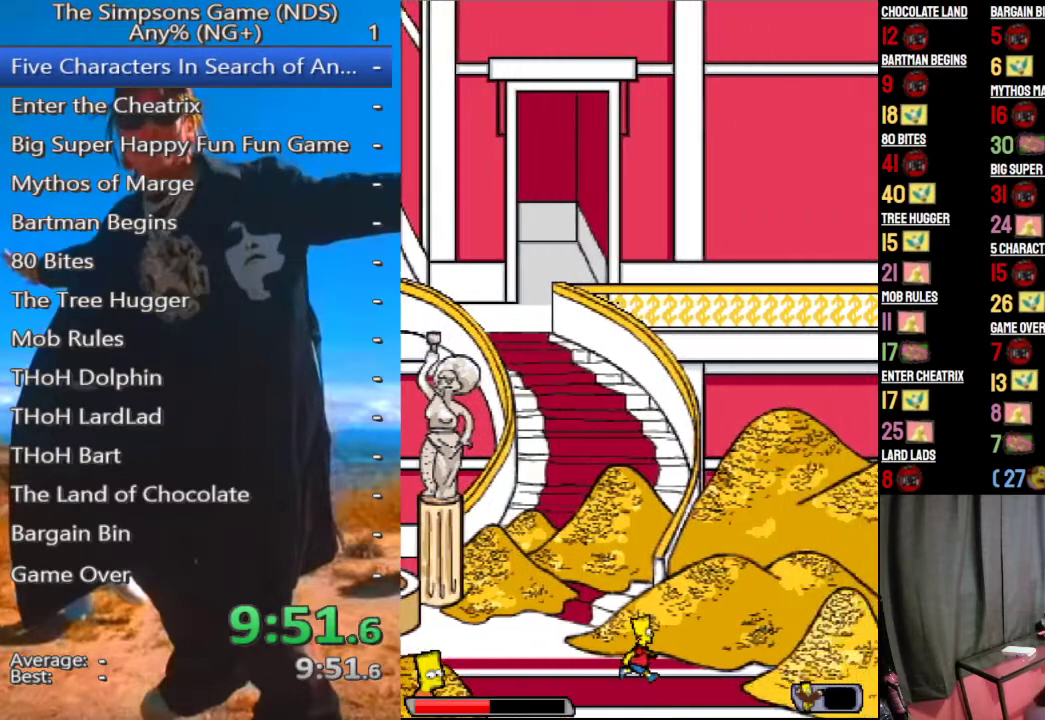
{"buttons": [], "left_stick": "center", "right_stick": "center", "events": []}
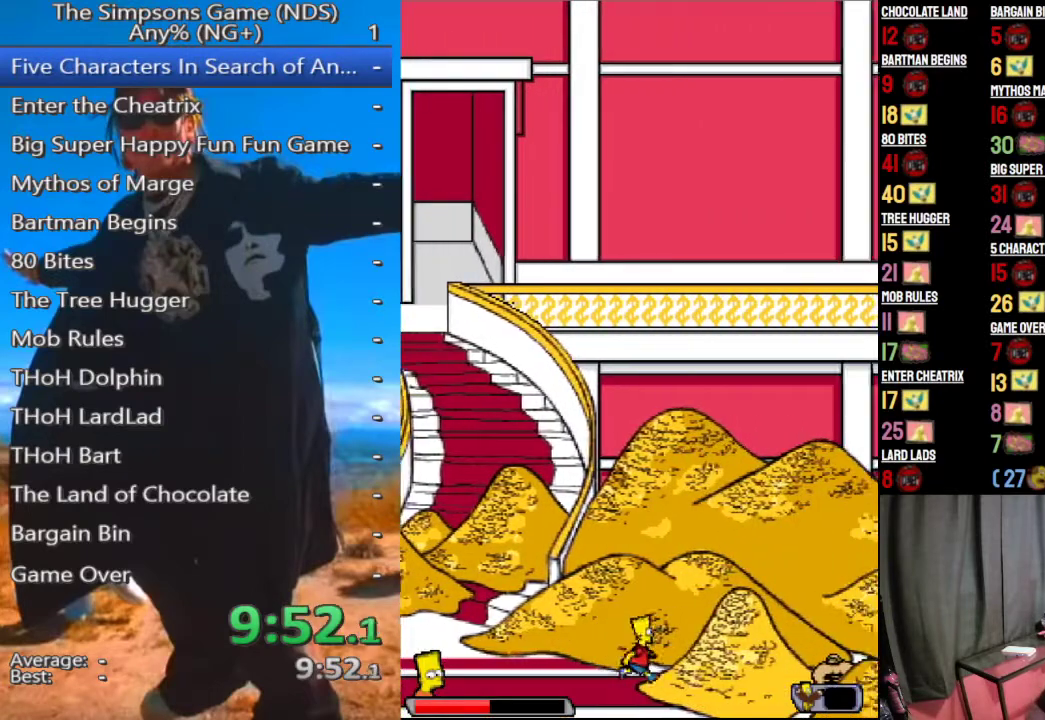
{"buttons": [], "left_stick": "center", "right_stick": "center", "events": []}
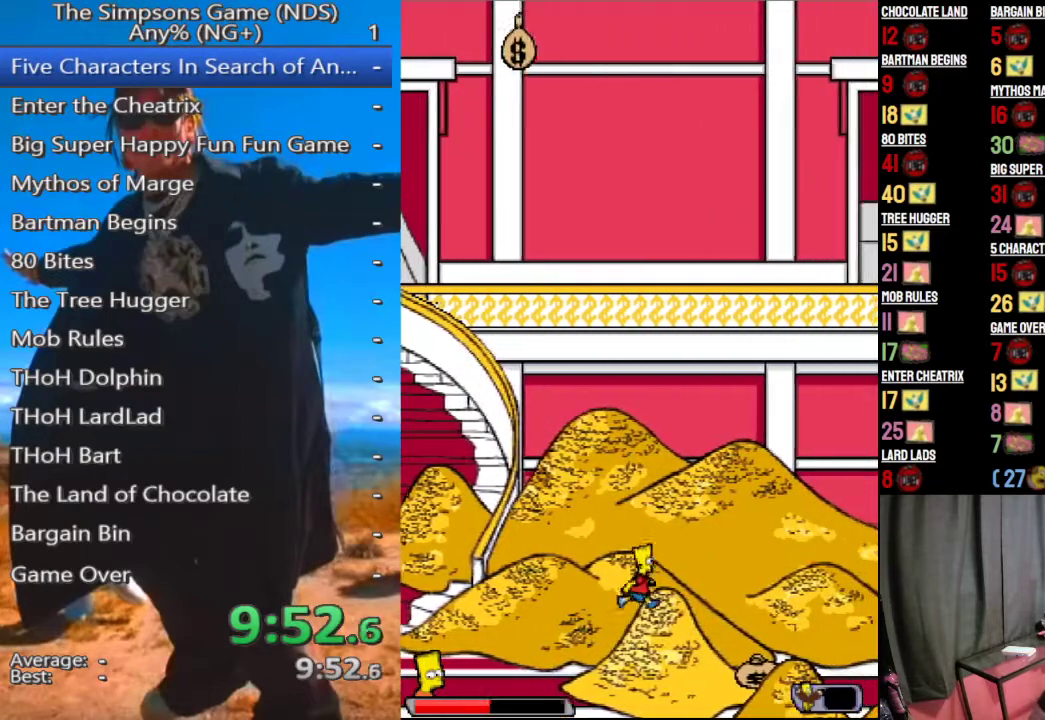
{"buttons": [], "left_stick": "center", "right_stick": "center", "events": []}
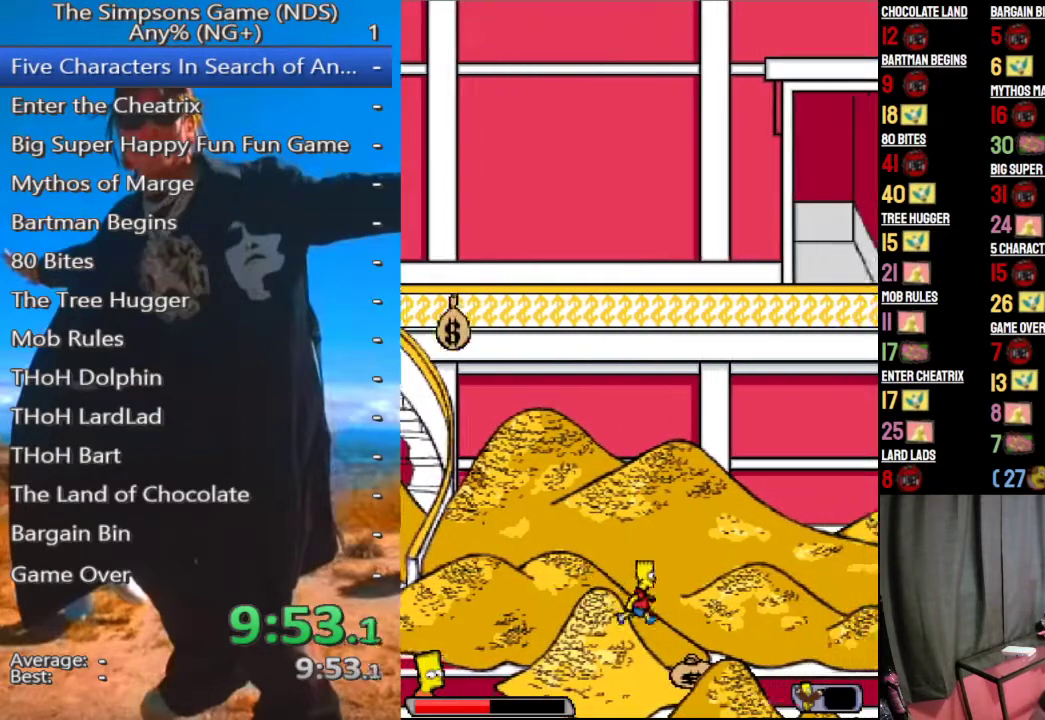
{"buttons": [], "left_stick": "center", "right_stick": "center", "events": [[42, "A", "down"], [167, "A", "up"]]}
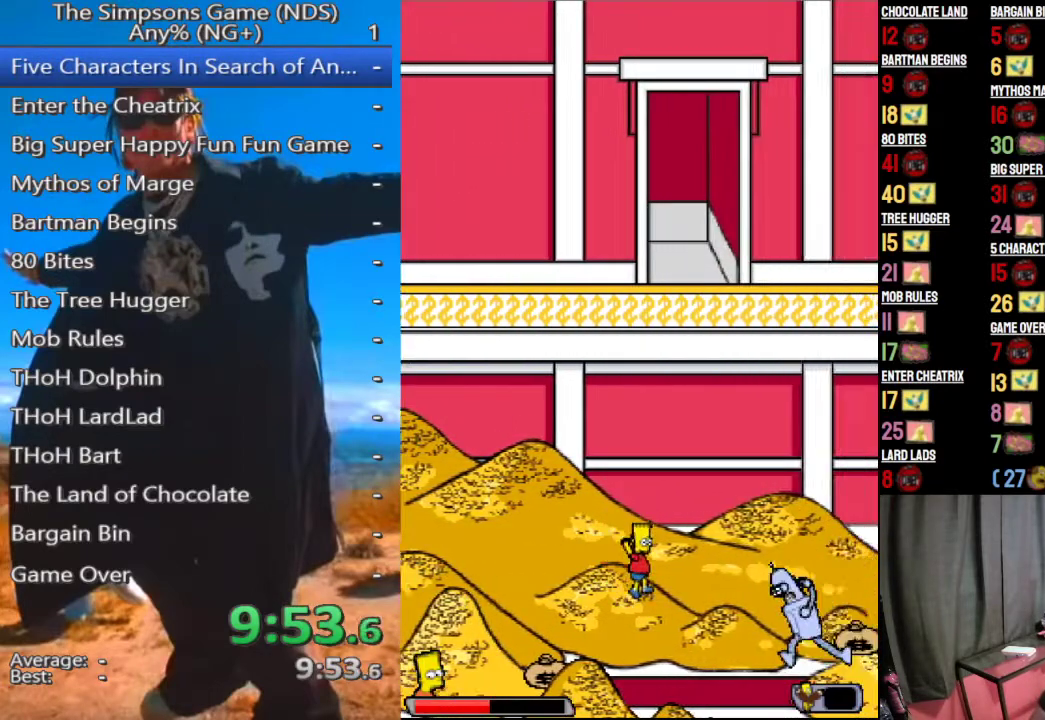
{"buttons": ["A"], "left_stick": "center", "right_stick": "center", "events": [[83, "A", "down"]]}
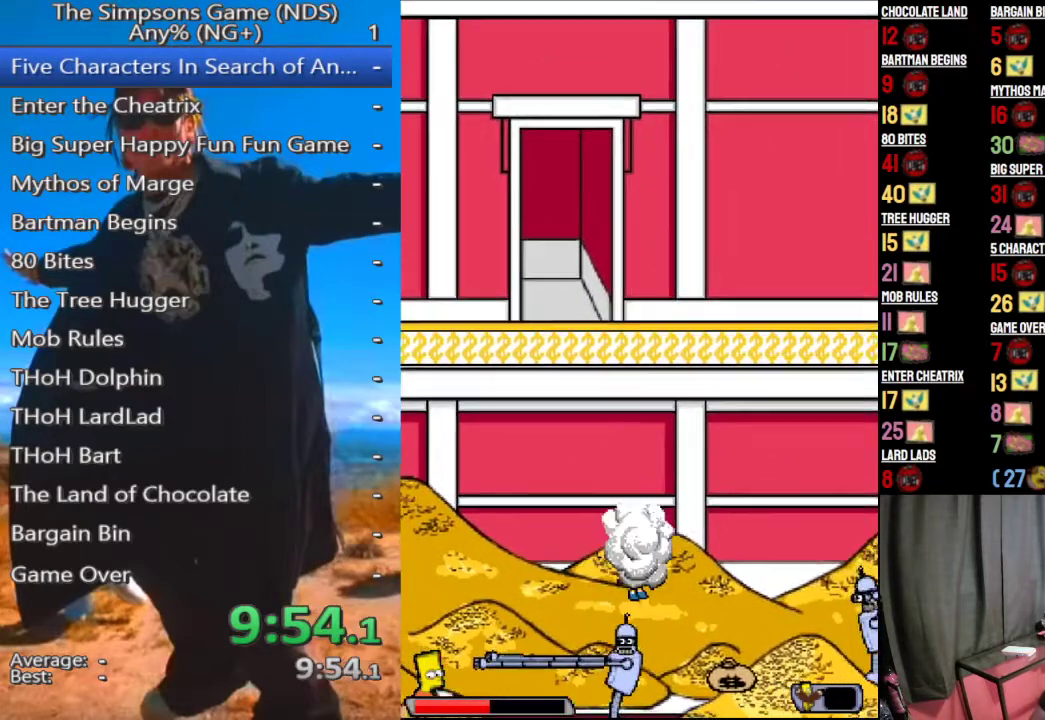
{"buttons": [], "left_stick": "center", "right_stick": "center", "events": [[375, "A", "up"]]}
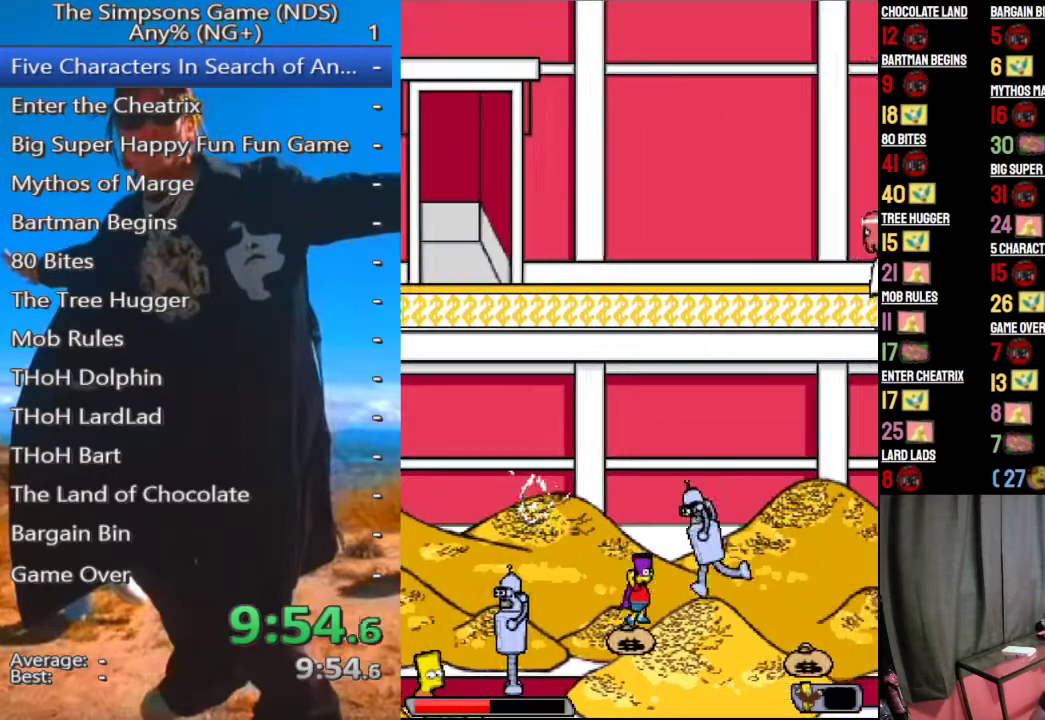
{"buttons": [], "left_stick": "center", "right_stick": "center", "events": [[83, "A", "down"], [167, "A", "up"], [229, "X", "down"], [292, "X", "up"]]}
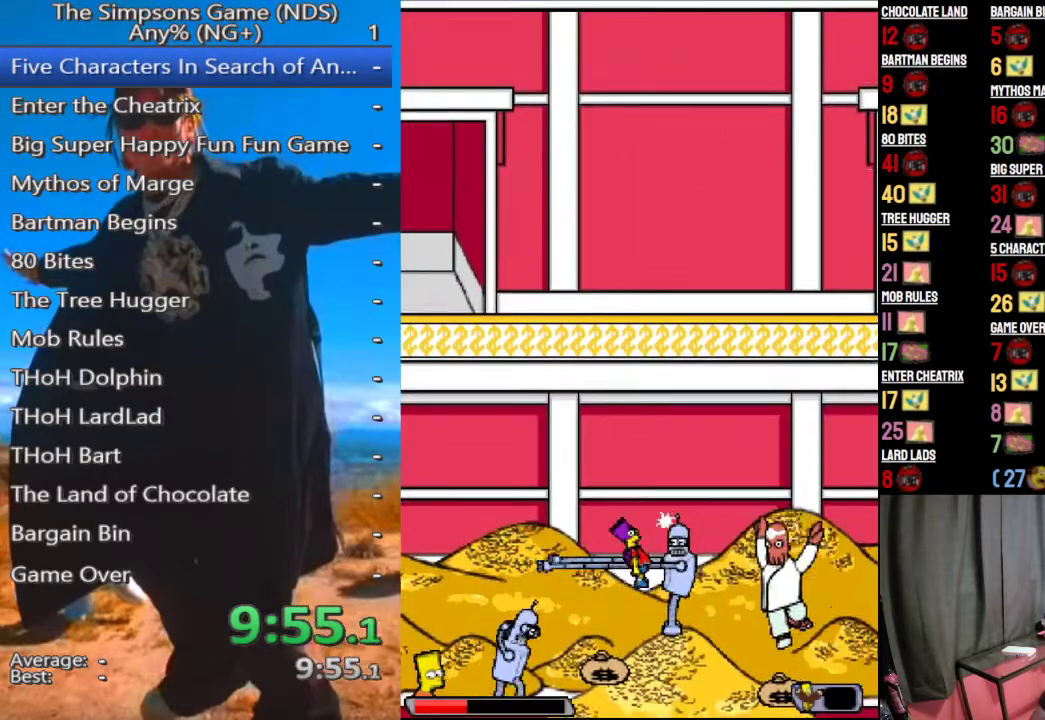
{"buttons": ["A"], "left_stick": "center", "right_stick": "center", "events": [[458, "A", "down"]]}
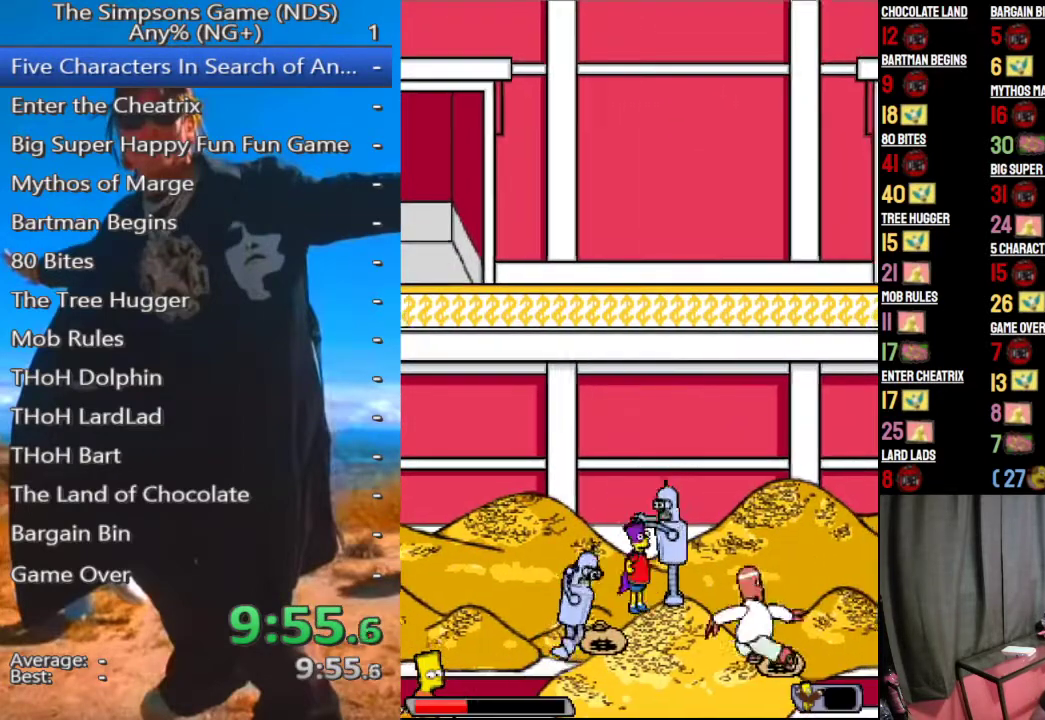
{"buttons": [], "left_stick": "center", "right_stick": "center", "events": [[21, "A", "up"], [104, "X", "down"], [188, "X", "up"]]}
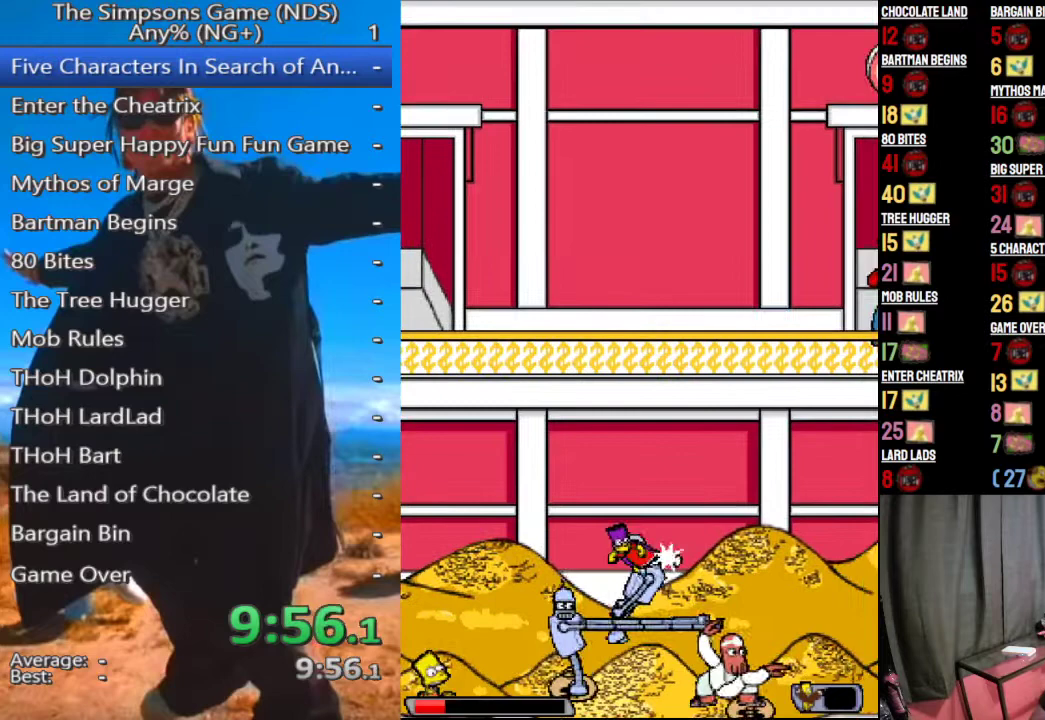
{"buttons": [], "left_stick": "center", "right_stick": "center", "events": [[417, "X", "down"], [500, "X", "up"]]}